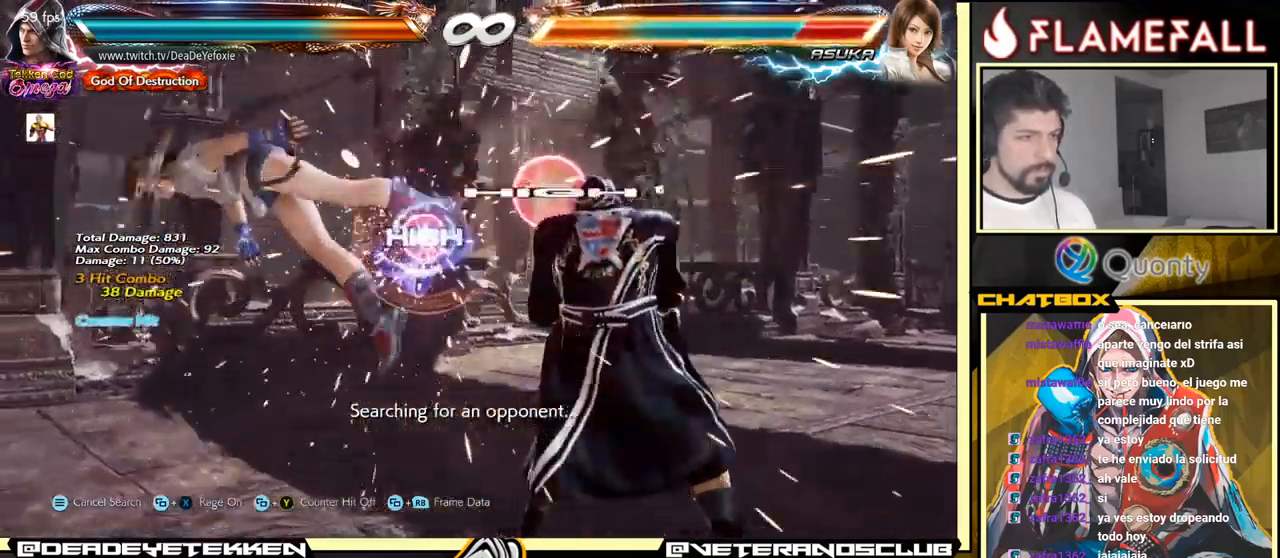
Gameplay with a controller (arcade stick); each line is a JSON object with the inputs held at the frame after it. "events" lists button and stick changes between this image and that frame as [ms after this image, input, new state], when the widget could be followed in between. Not read: L3 R3.
{"buttons": [], "left_stick": "left", "events": [[117, "left_stick", "up"], [167, "left_stick", "center"], [317, "left_stick", "left"], [367, "left_stick", "center"], [433, "left_stick", "left"]]}
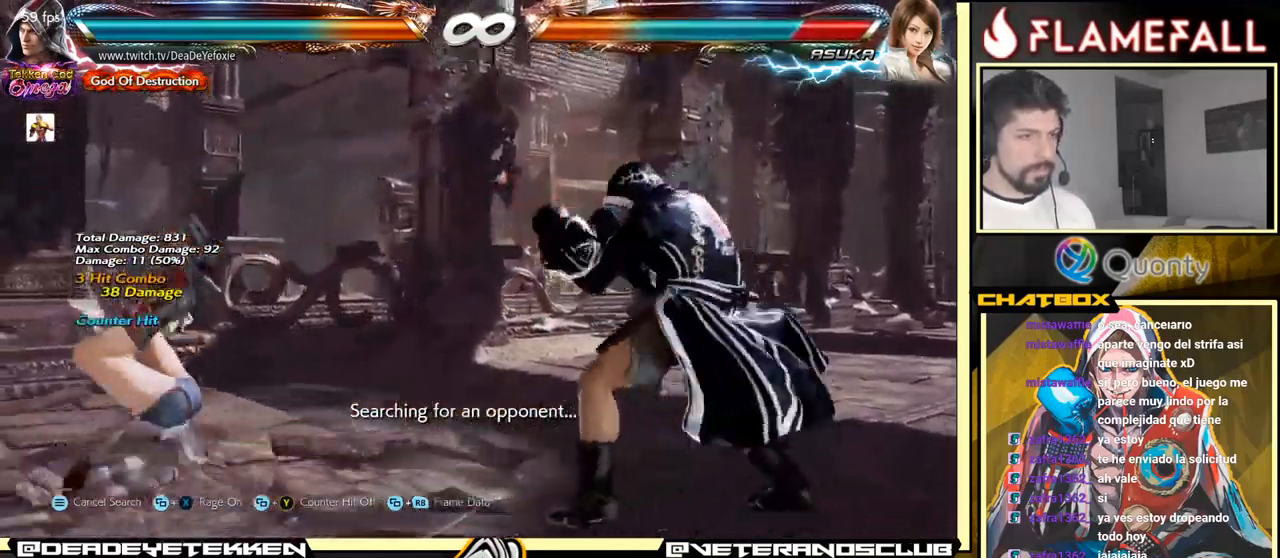
{"buttons": [], "left_stick": "center", "events": [[117, "X", "down"], [117, "left_stick", "down-left"], [183, "X", "up"], [317, "left_stick", "center"]]}
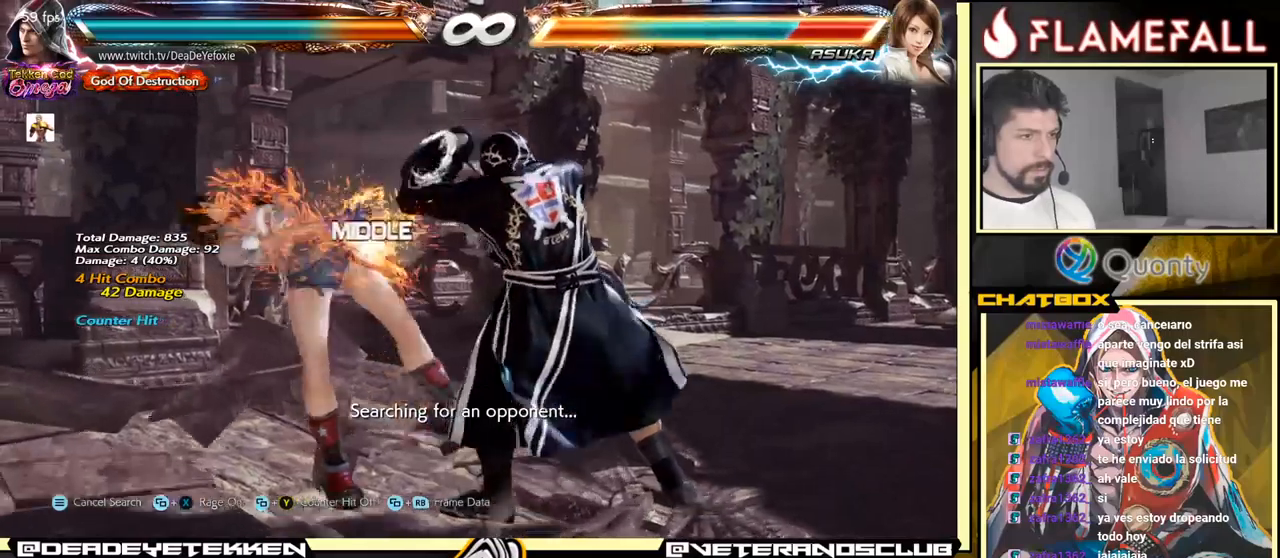
{"buttons": [], "left_stick": "right", "events": [[67, "left_stick", "left"], [150, "Y", "down"], [234, "X", "down"], [267, "Y", "up"], [384, "left_stick", "right"], [400, "X", "up"]]}
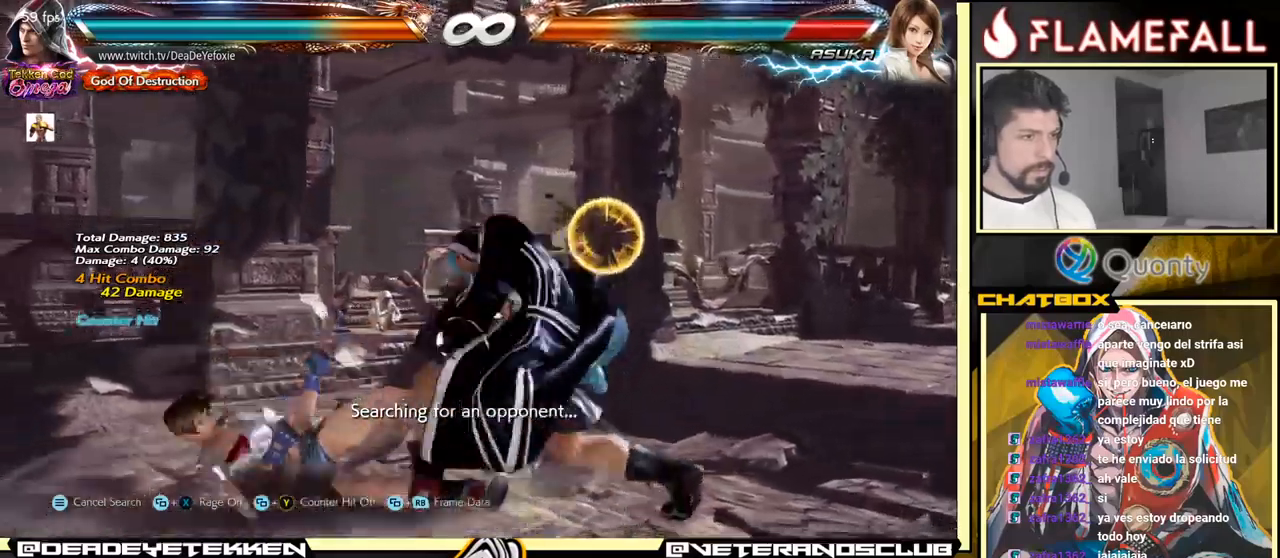
{"buttons": ["A"], "left_stick": "left", "events": [[384, "left_stick", "left"], [417, "A", "down"]]}
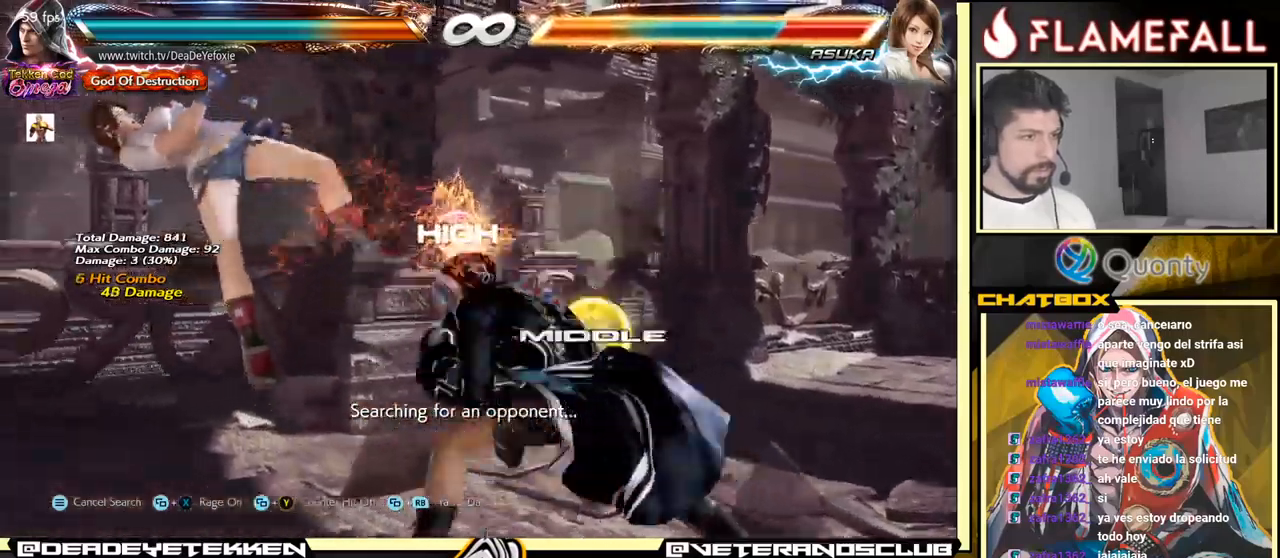
{"buttons": ["A"], "left_stick": "left", "events": [[17, "Y", "down"], [150, "Y", "up"]]}
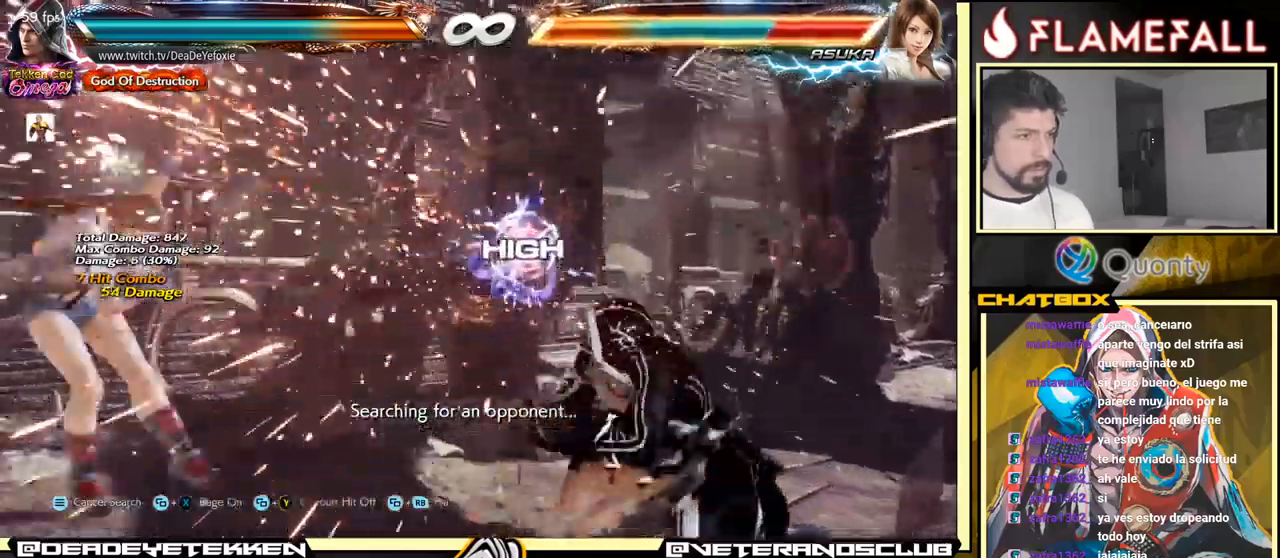
{"buttons": ["A", "Y"], "left_stick": "left", "events": [[434, "Y", "down"]]}
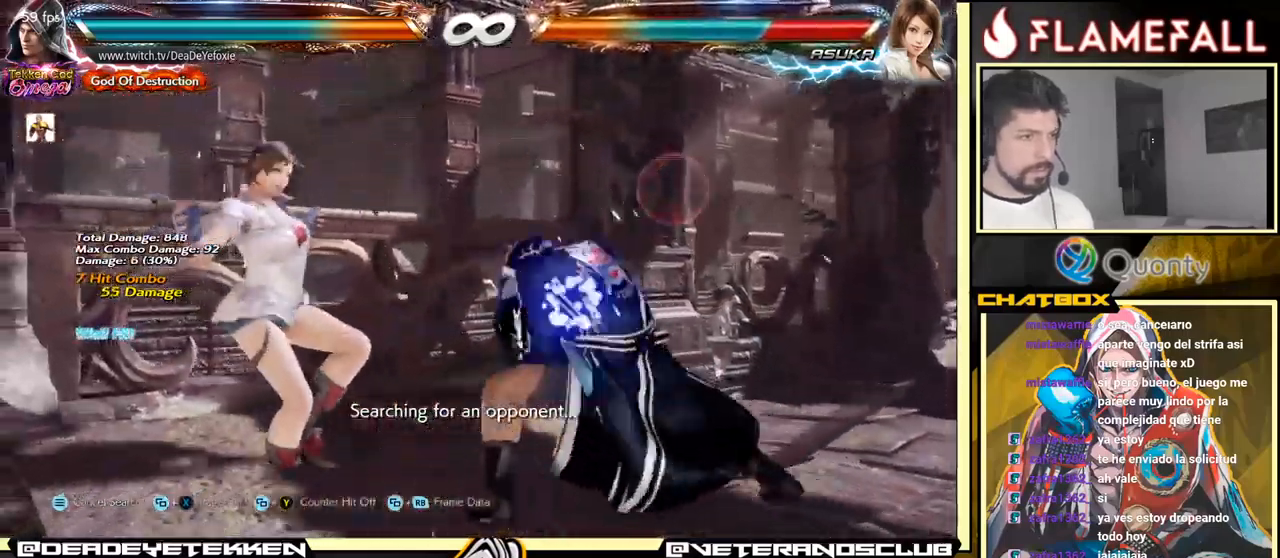
{"buttons": [], "left_stick": "down-right", "events": [[200, "A", "up"], [217, "Y", "up"], [284, "left_stick", "down-right"]]}
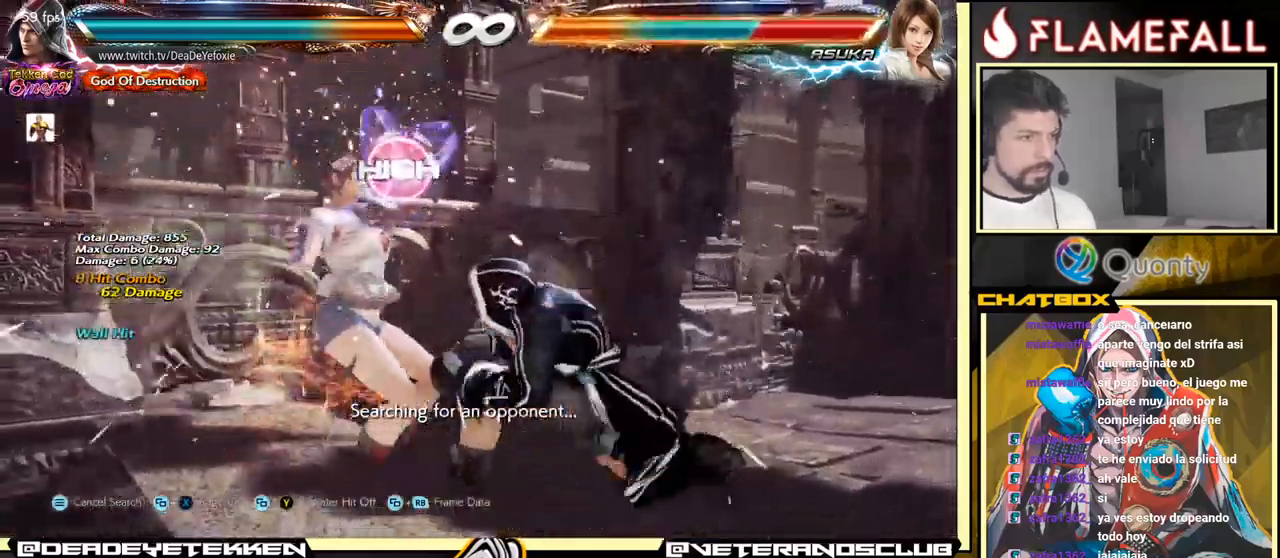
{"buttons": [], "left_stick": "center", "events": [[117, "X", "down"], [134, "left_stick", "center"], [167, "X", "up"], [200, "Y", "down"], [234, "Y", "up"], [434, "left_stick", "left"], [484, "left_stick", "center"]]}
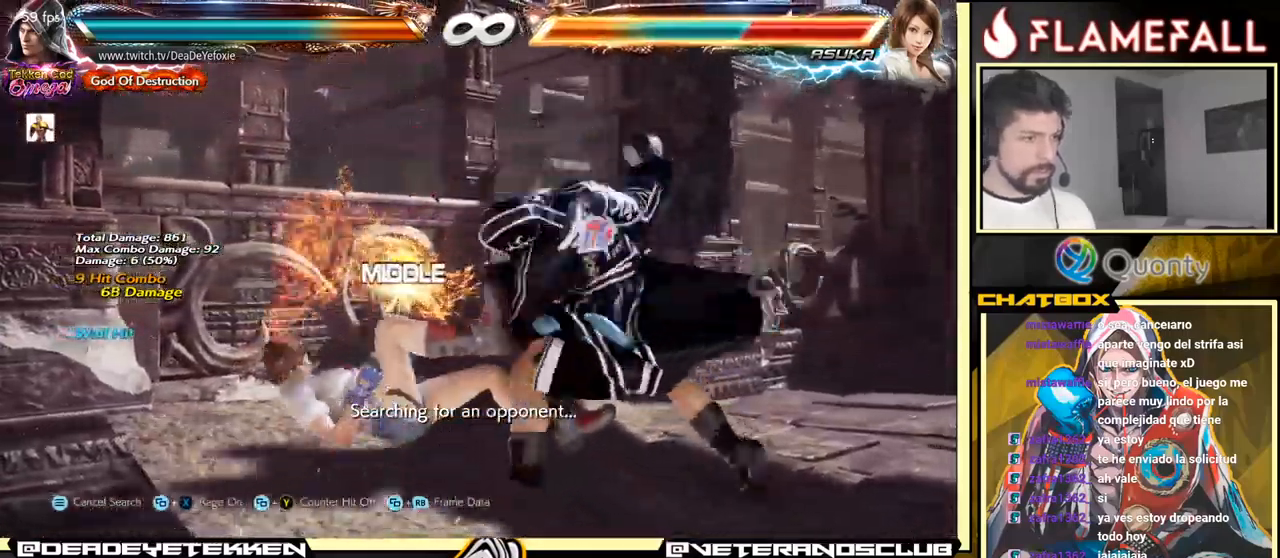
{"buttons": [], "left_stick": "center", "events": []}
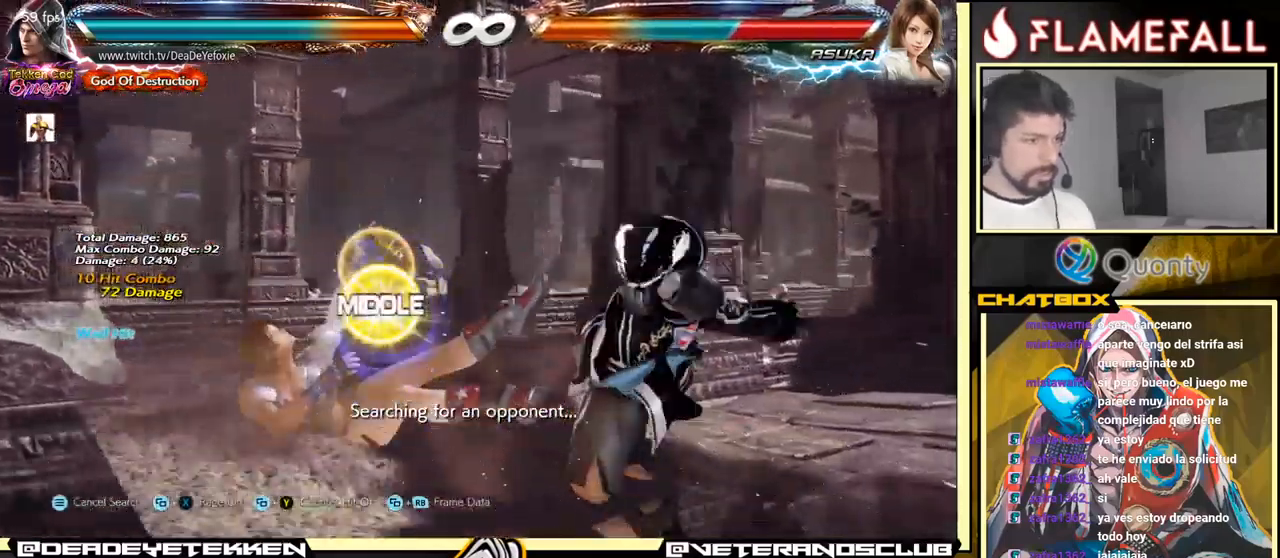
{"buttons": [], "left_stick": "center", "events": []}
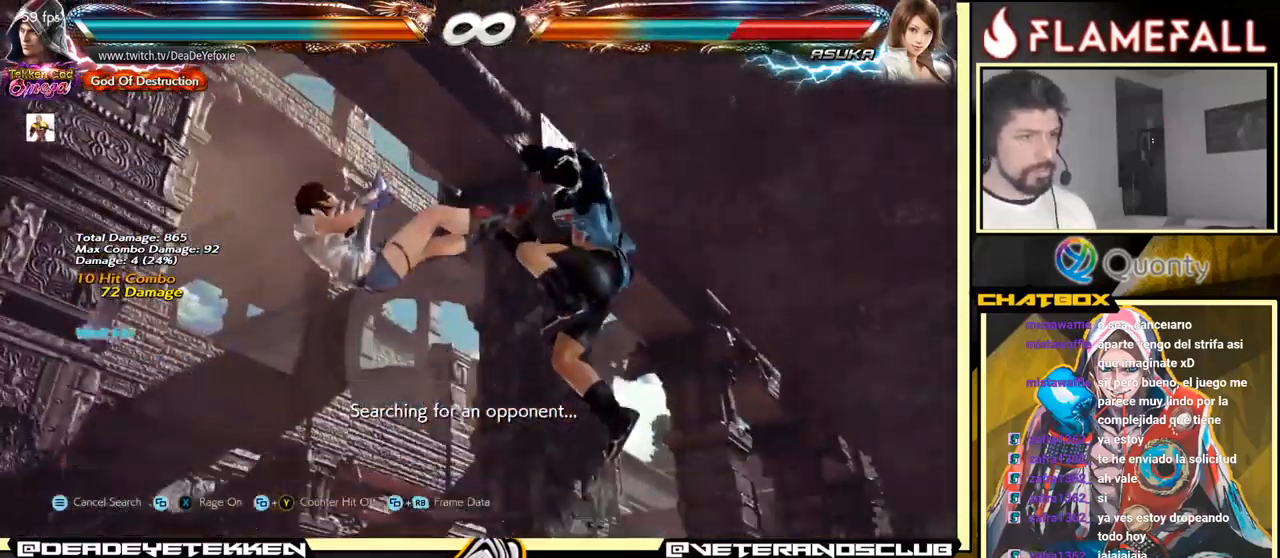
{"buttons": [], "left_stick": "center", "events": []}
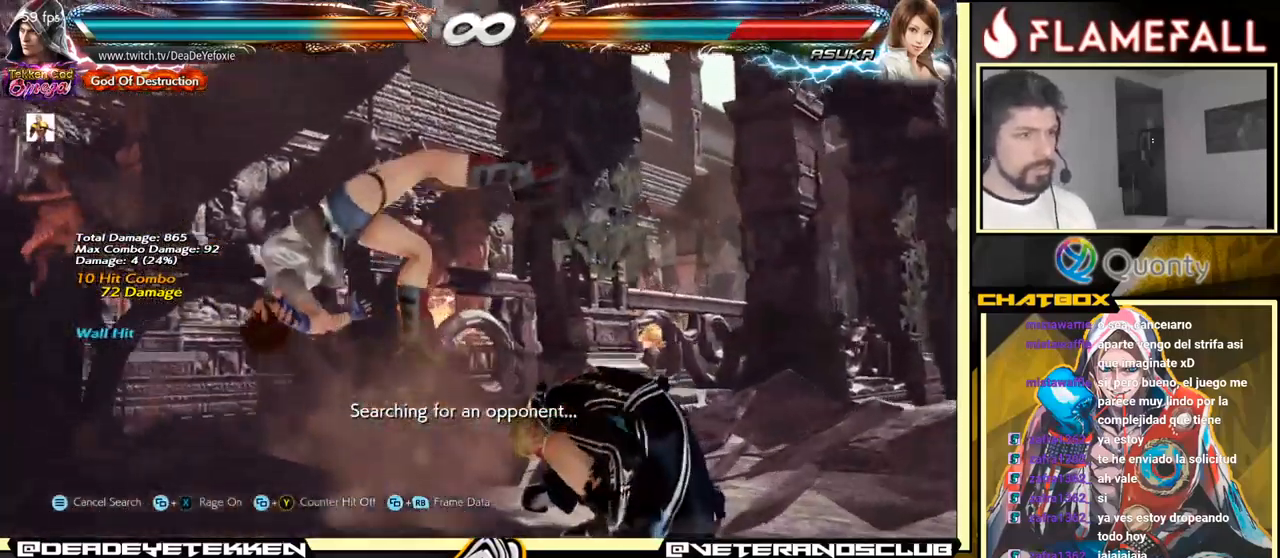
{"buttons": ["Y"], "left_stick": "down", "events": [[134, "left_stick", "right"], [317, "X", "down"], [434, "X", "up"], [501, "Y", "down"], [501, "left_stick", "down"]]}
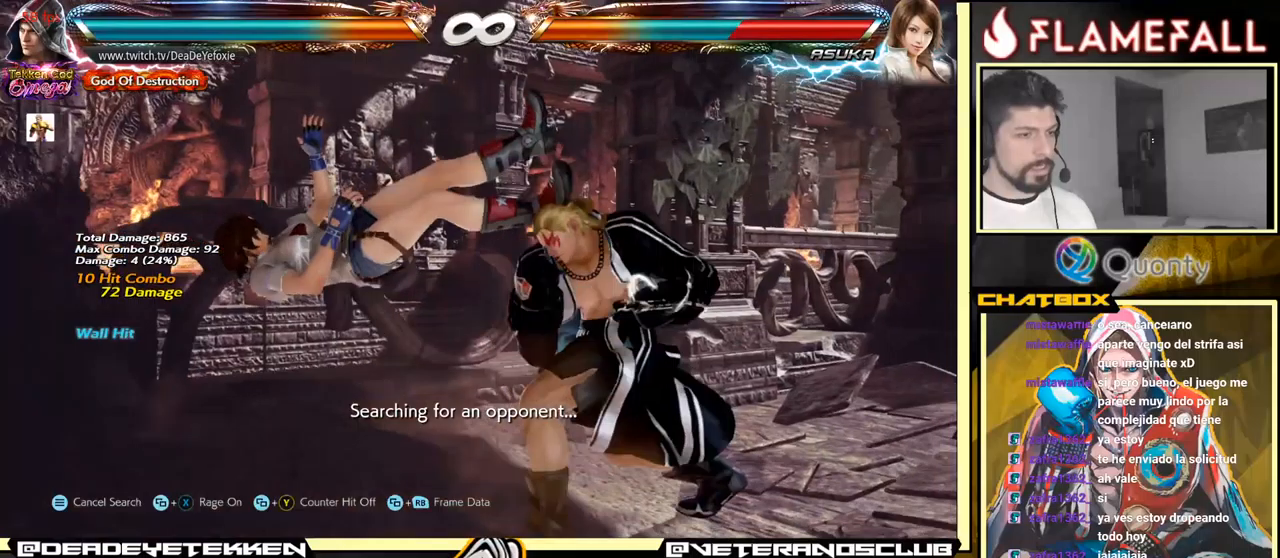
{"buttons": [], "left_stick": "down", "events": [[33, "Y", "up"], [150, "Y", "down"], [200, "Y", "up"], [266, "Y", "down"], [300, "Y", "up"], [366, "Y", "down"], [433, "Y", "up"]]}
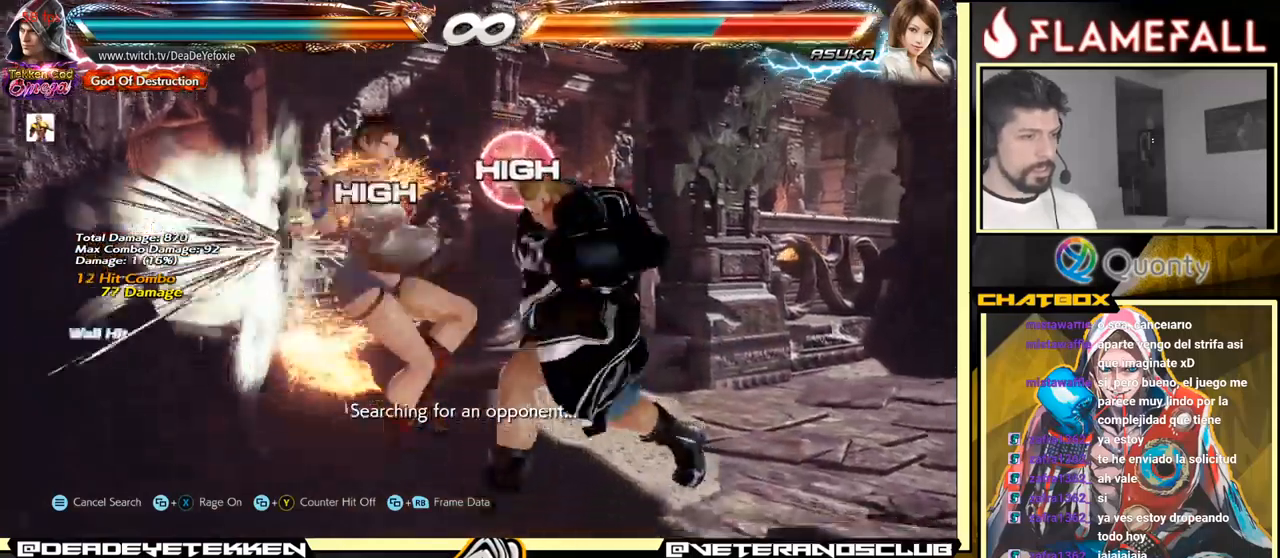
{"buttons": [], "left_stick": "left", "events": [[50, "left_stick", "center"], [283, "left_stick", "down"], [416, "left_stick", "left"]]}
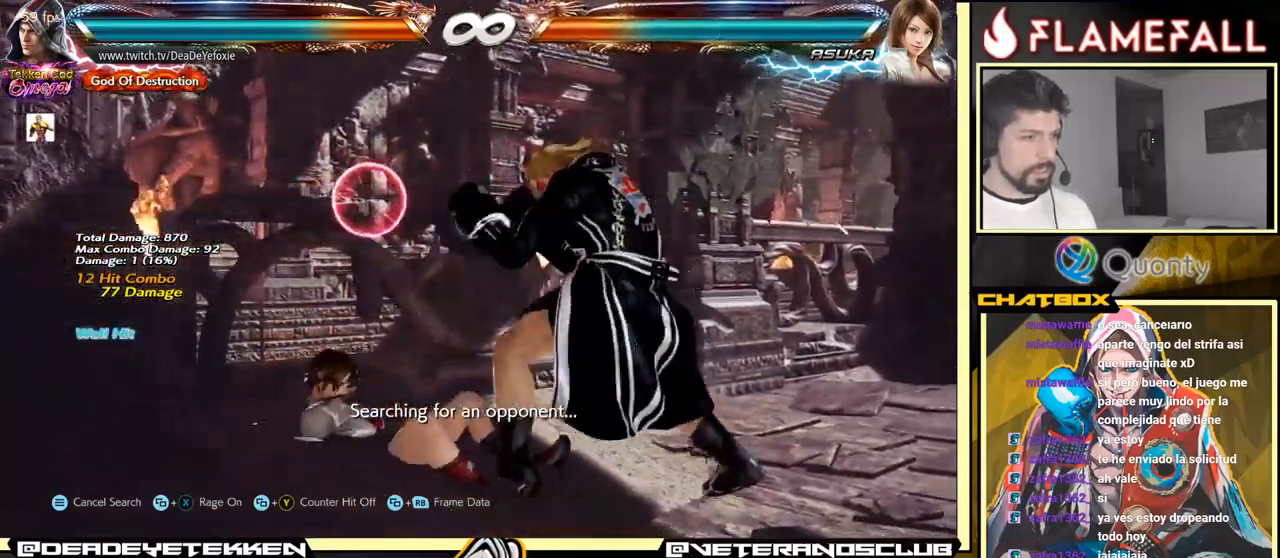
{"buttons": [], "left_stick": "left", "events": [[66, "left_stick", "down-left"], [150, "left_stick", "center"], [200, "left_stick", "left"], [300, "left_stick", "down"], [416, "left_stick", "left"]]}
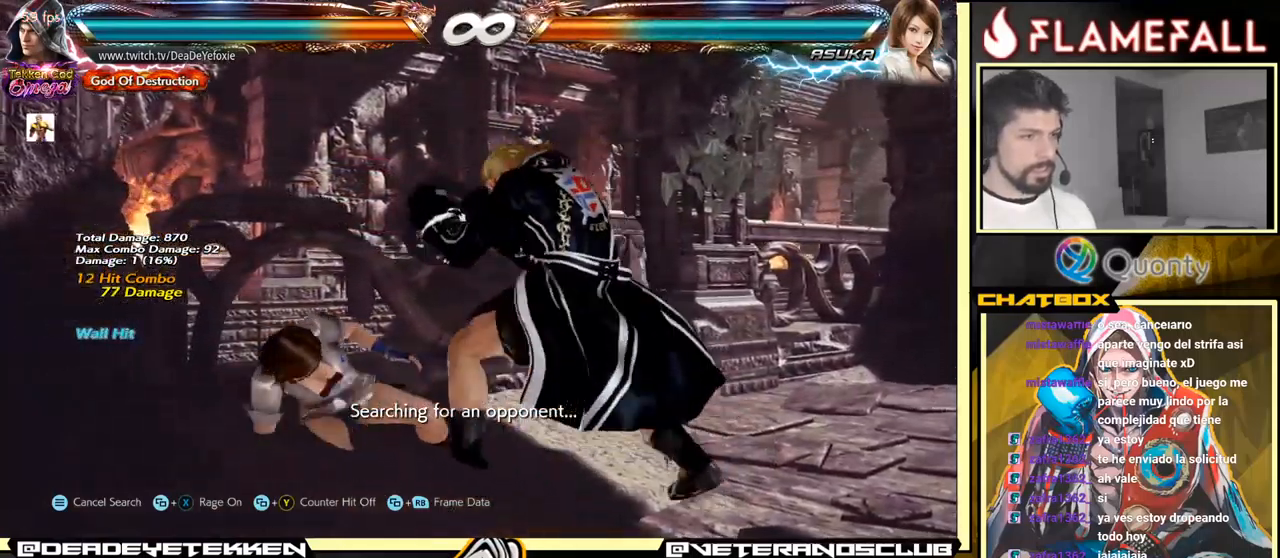
{"buttons": [], "left_stick": "right", "events": [[50, "left_stick", "down"], [133, "left_stick", "center"], [216, "left_stick", "right"], [250, "A", "down"], [316, "A", "up"], [333, "R1", "down"], [500, "R1", "up"]]}
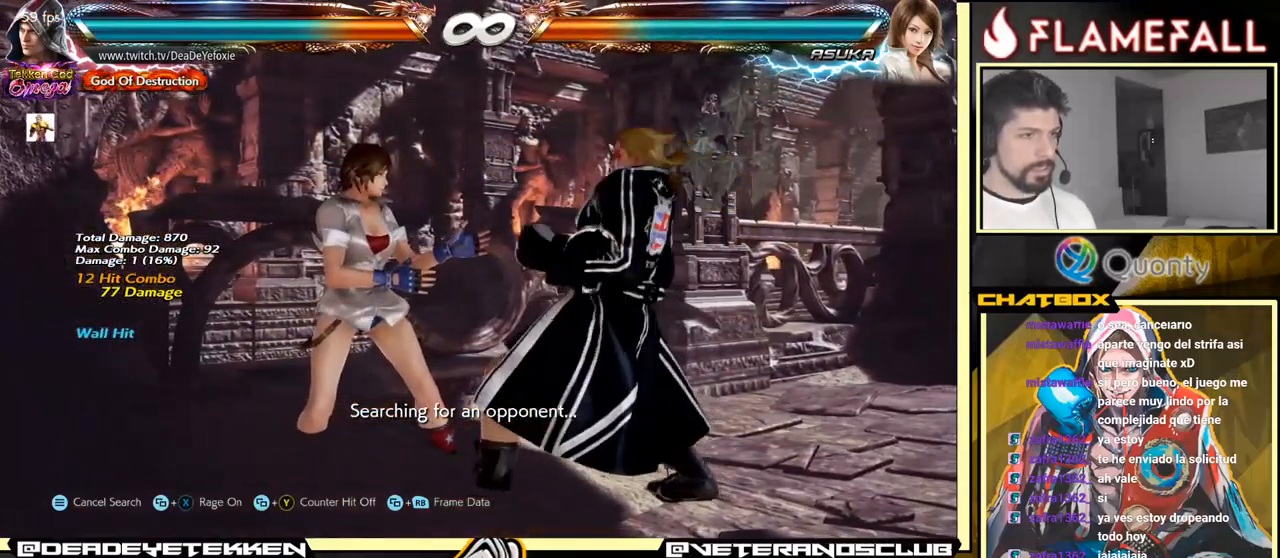
{"buttons": [], "left_stick": "center", "events": [[400, "left_stick", "center"]]}
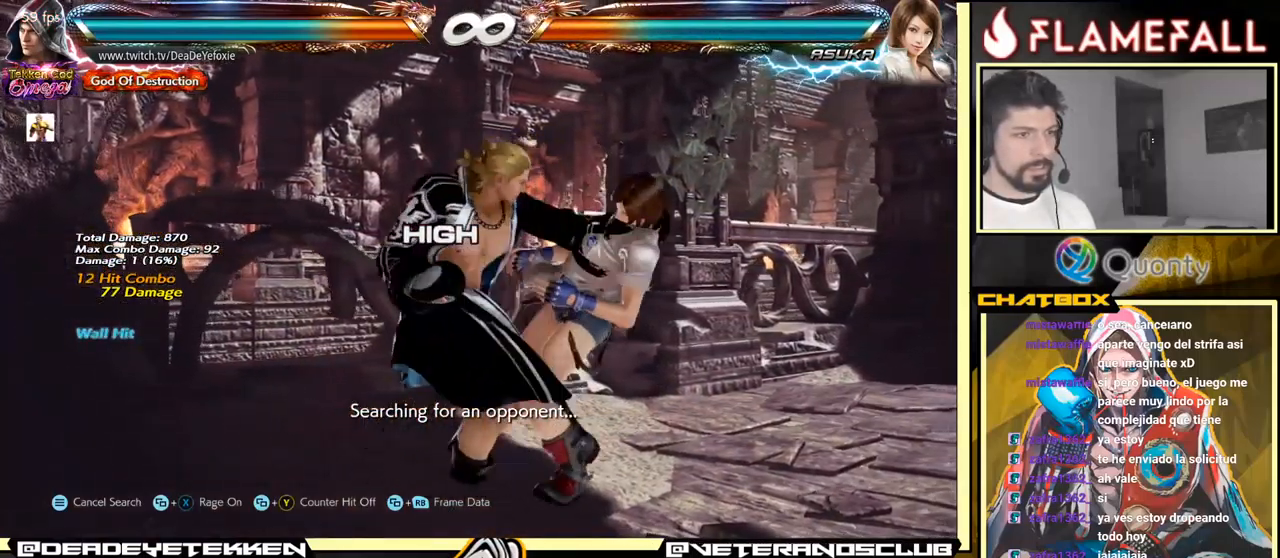
{"buttons": [], "left_stick": "center", "events": [[116, "left_stick", "right"], [183, "left_stick", "center"], [250, "left_stick", "right"], [366, "left_stick", "center"]]}
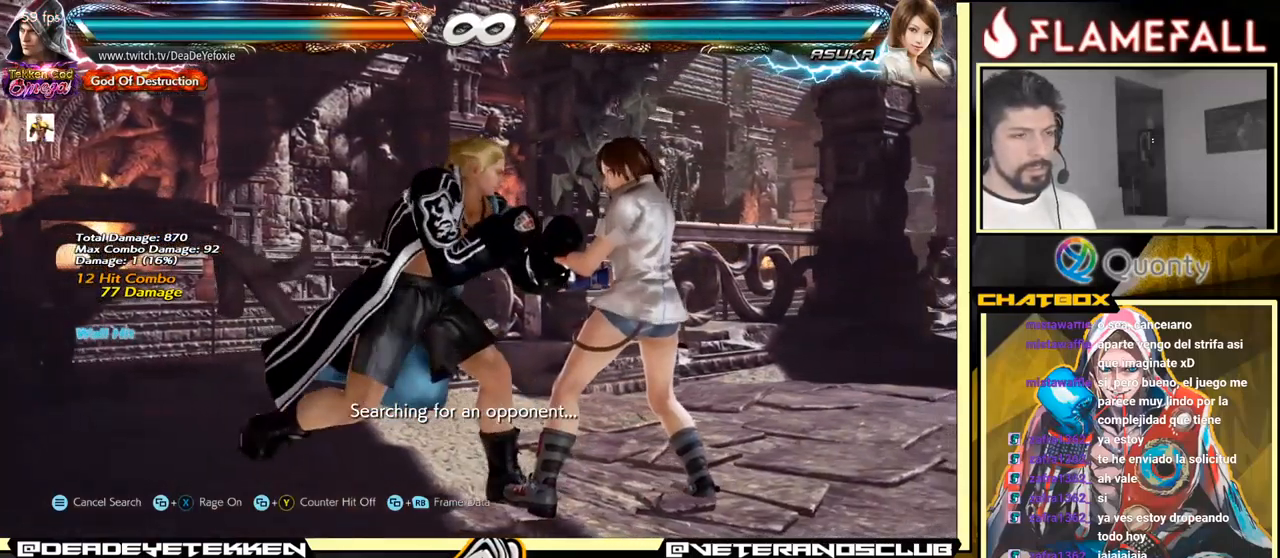
{"buttons": [], "left_stick": "left", "events": [[50, "left_stick", "right"], [166, "left_stick", "center"], [216, "left_stick", "left"], [233, "R2", "down"], [283, "R2", "up"], [283, "Y", "down"], [416, "Y", "up"]]}
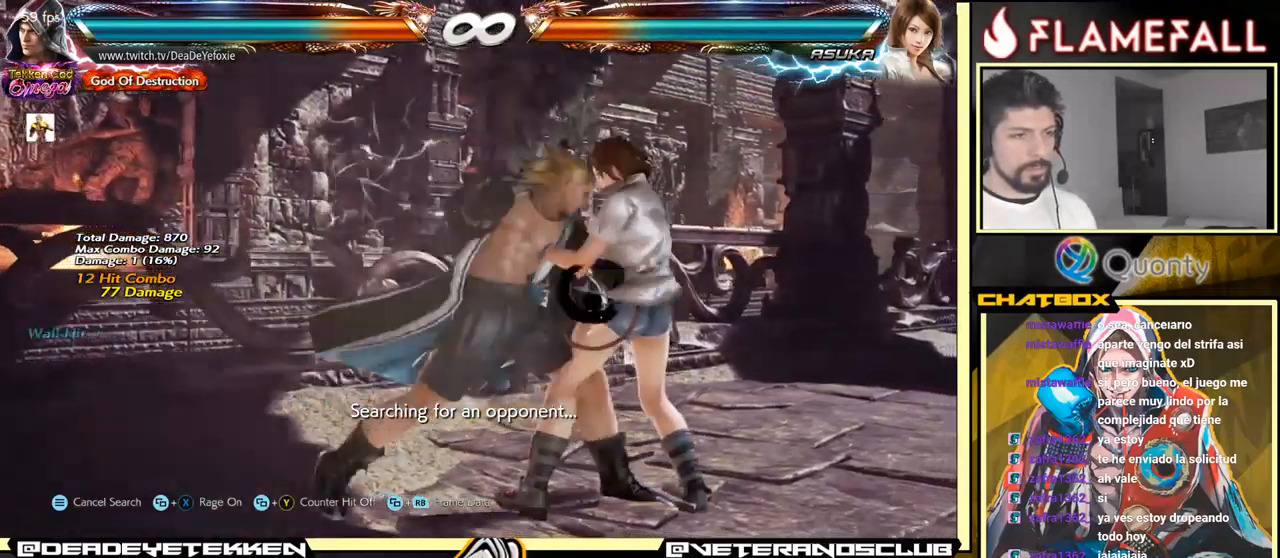
{"buttons": [], "left_stick": "center", "events": [[416, "left_stick", "right"], [433, "A", "down"], [483, "A", "up"], [500, "left_stick", "center"]]}
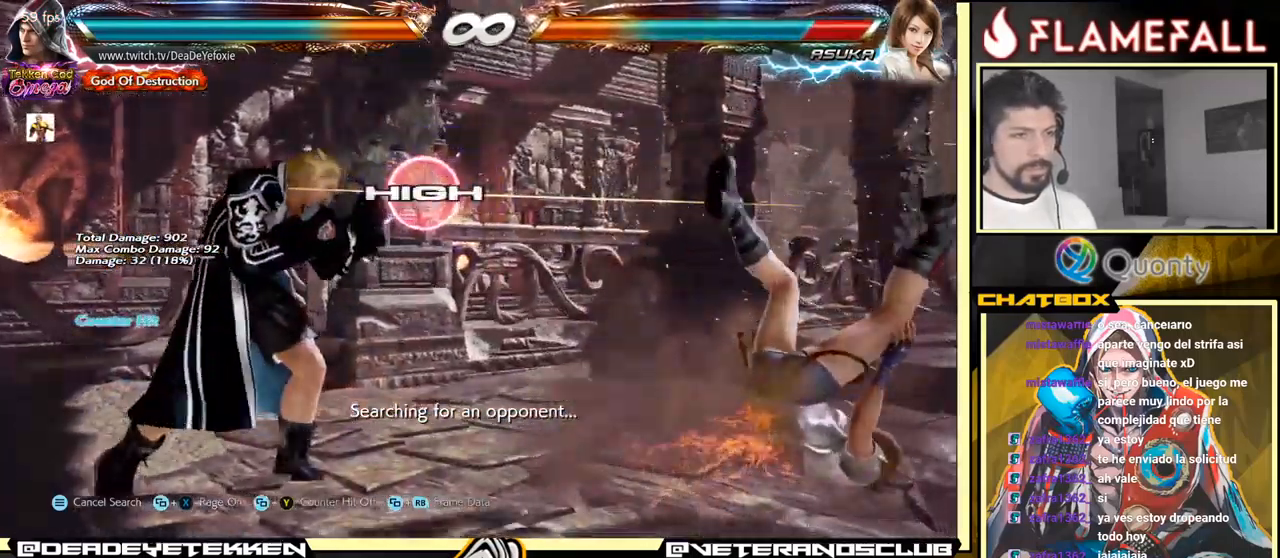
{"buttons": [], "left_stick": "center", "events": [[183, "R1", "down"], [250, "R1", "up"], [266, "R1", "down"], [316, "R1", "up"], [383, "R1", "down"], [466, "R1", "up"]]}
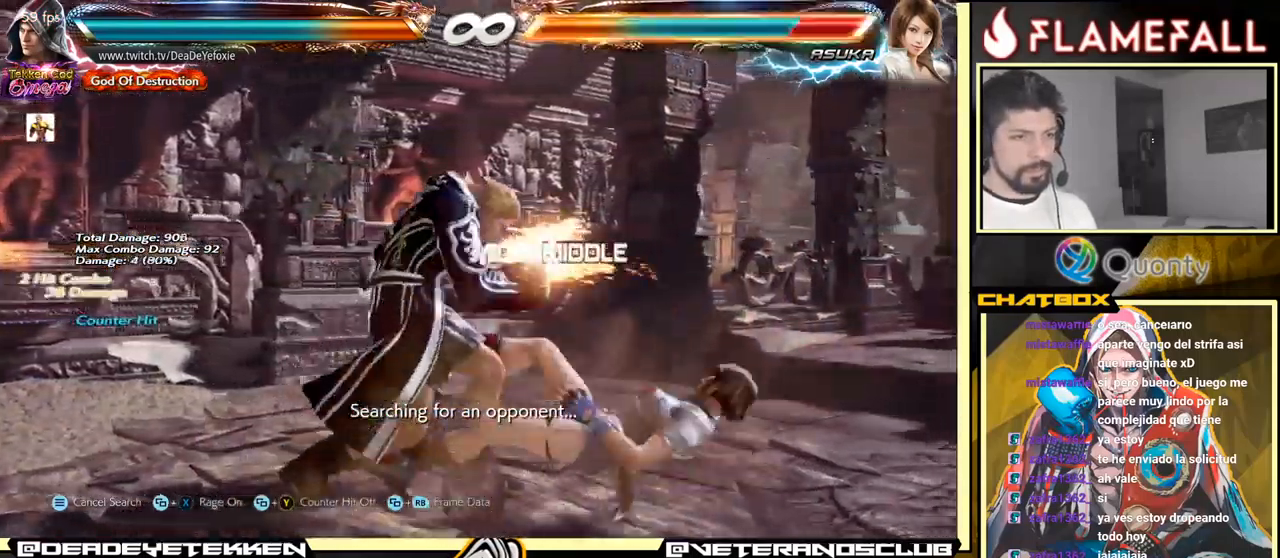
{"buttons": ["R2"], "left_stick": "left", "events": [[416, "left_stick", "left"], [500, "R2", "down"]]}
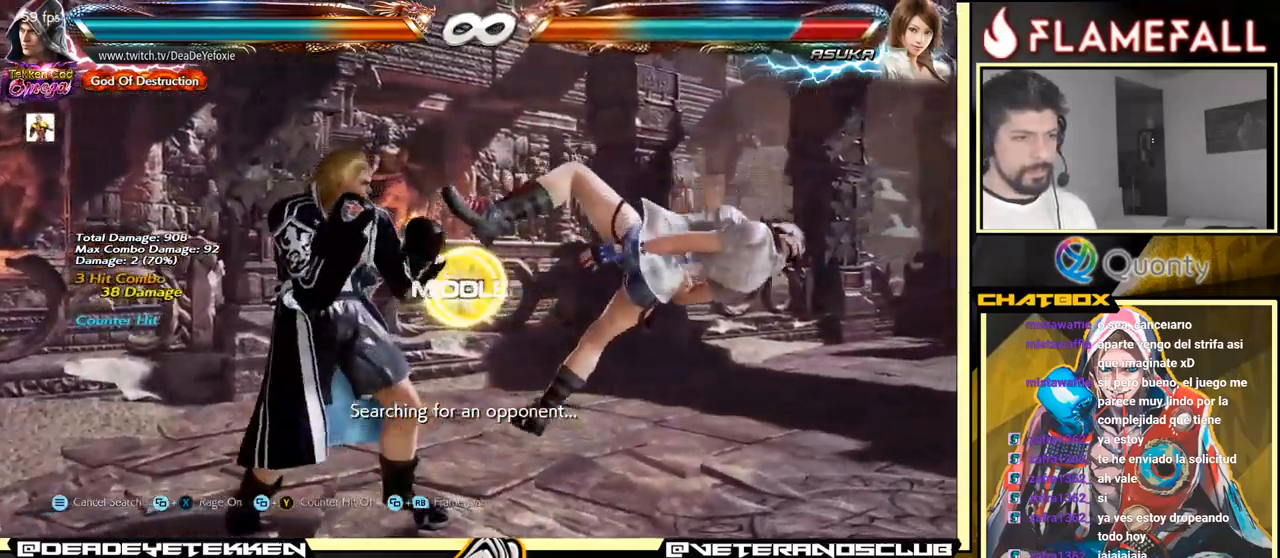
{"buttons": [], "left_stick": "right", "events": [[82, "R2", "up"], [82, "X", "down"], [82, "left_stick", "center"], [132, "X", "up"], [416, "left_stick", "right"]]}
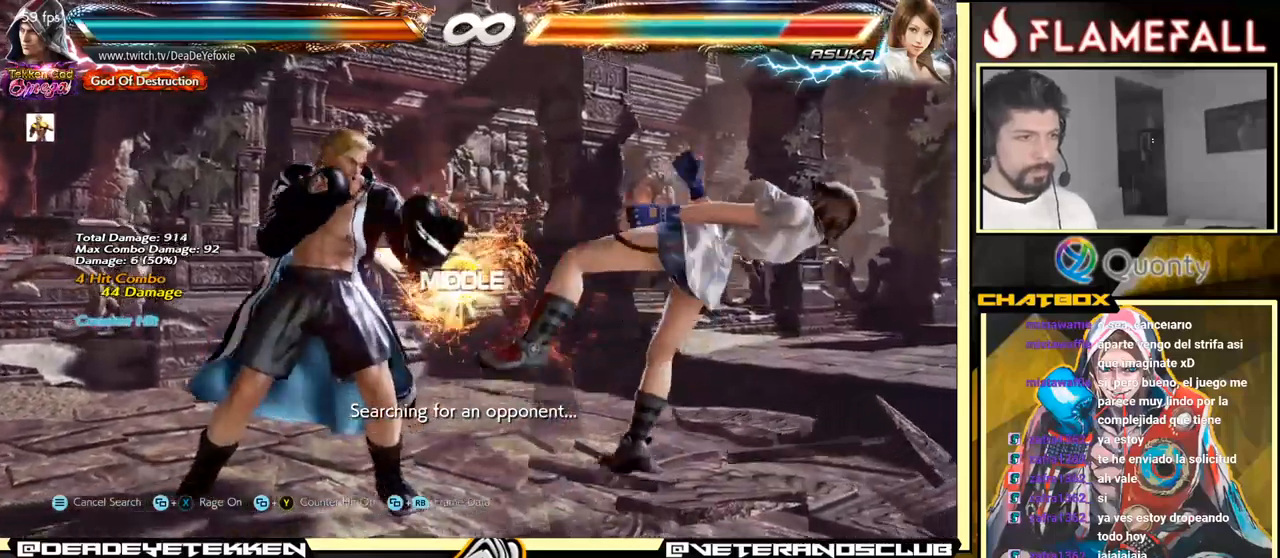
{"buttons": [], "left_stick": "left", "events": [[117, "Y", "down"], [217, "X", "down"], [217, "left_stick", "center"], [250, "Y", "up"], [300, "left_stick", "left"], [317, "X", "up"]]}
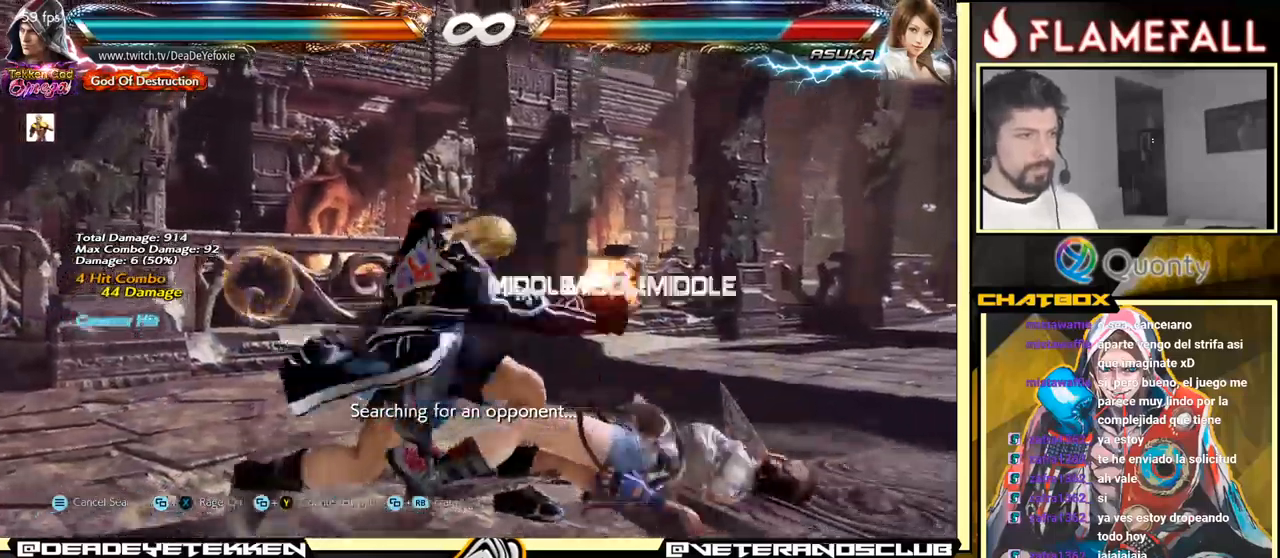
{"buttons": ["A"], "left_stick": "right", "events": [[350, "left_stick", "right"], [417, "A", "down"]]}
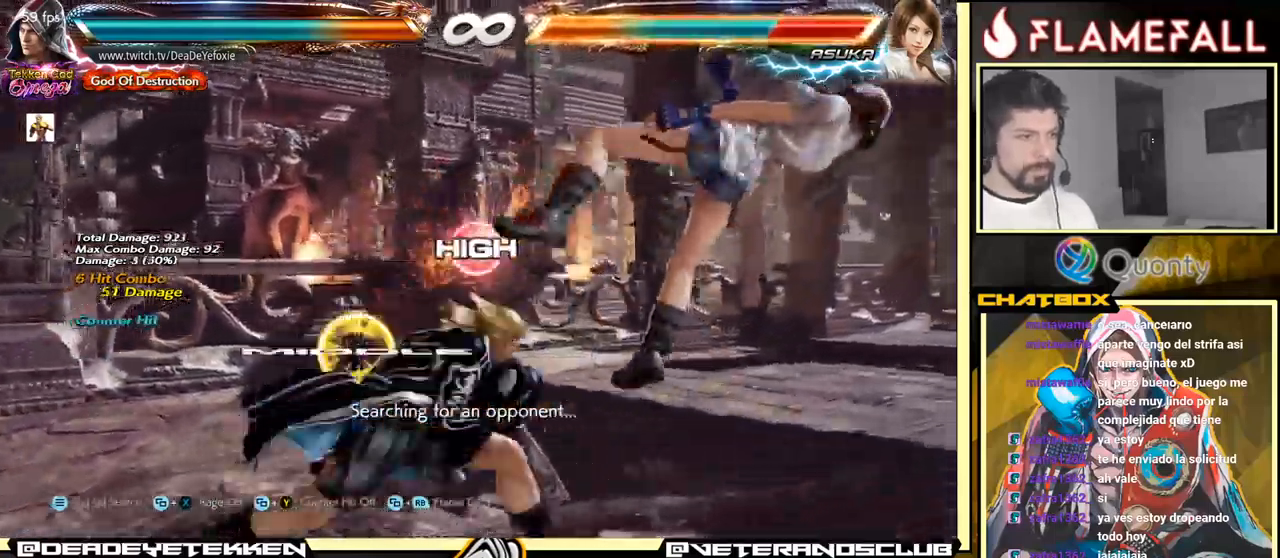
{"buttons": [], "left_stick": "down-left", "events": [[83, "Y", "down"], [217, "A", "up"], [217, "Y", "up"], [317, "left_stick", "down-left"]]}
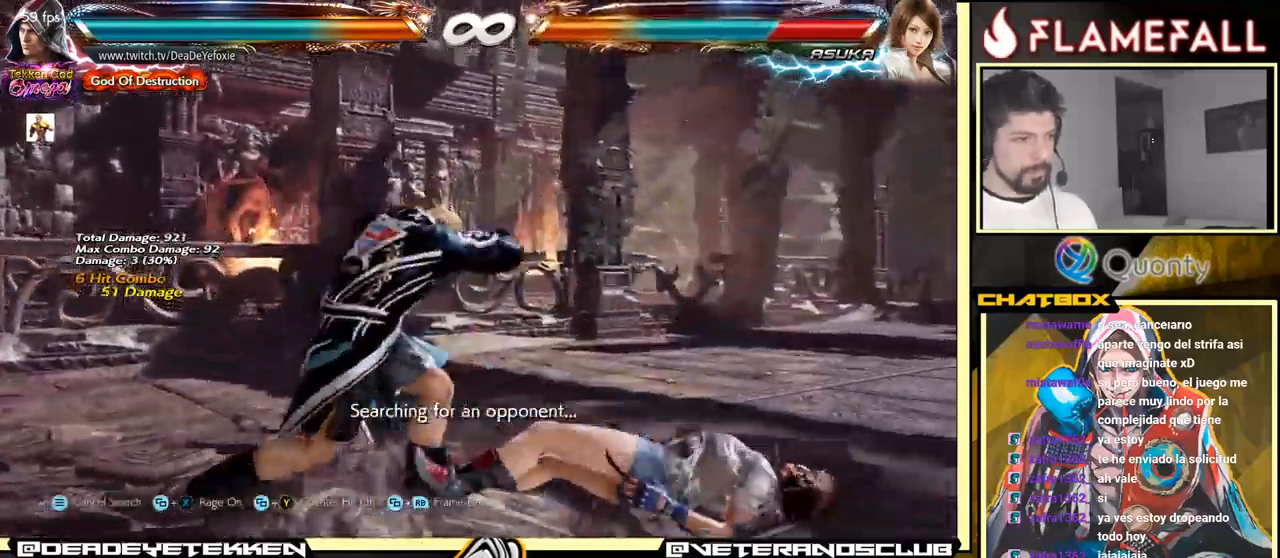
{"buttons": [], "left_stick": "right", "events": [[333, "left_stick", "right"], [383, "left_stick", "center"], [450, "left_stick", "right"]]}
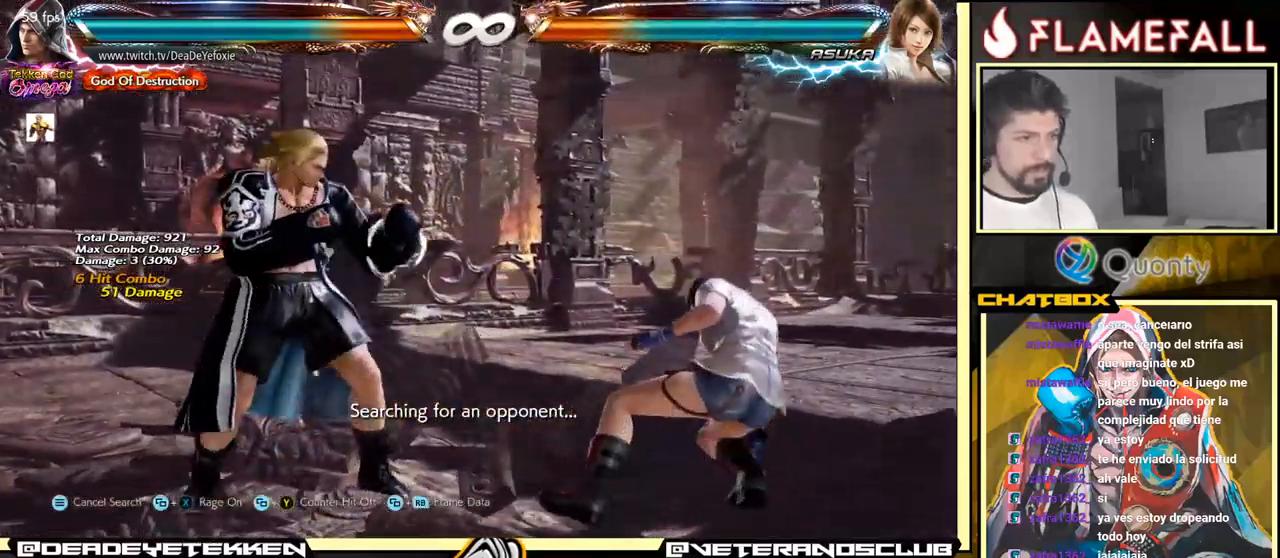
{"buttons": [], "left_stick": "down-right", "events": [[33, "left_stick", "down-right"], [50, "Y", "down"], [217, "Y", "up"], [267, "A", "down"], [417, "A", "up"]]}
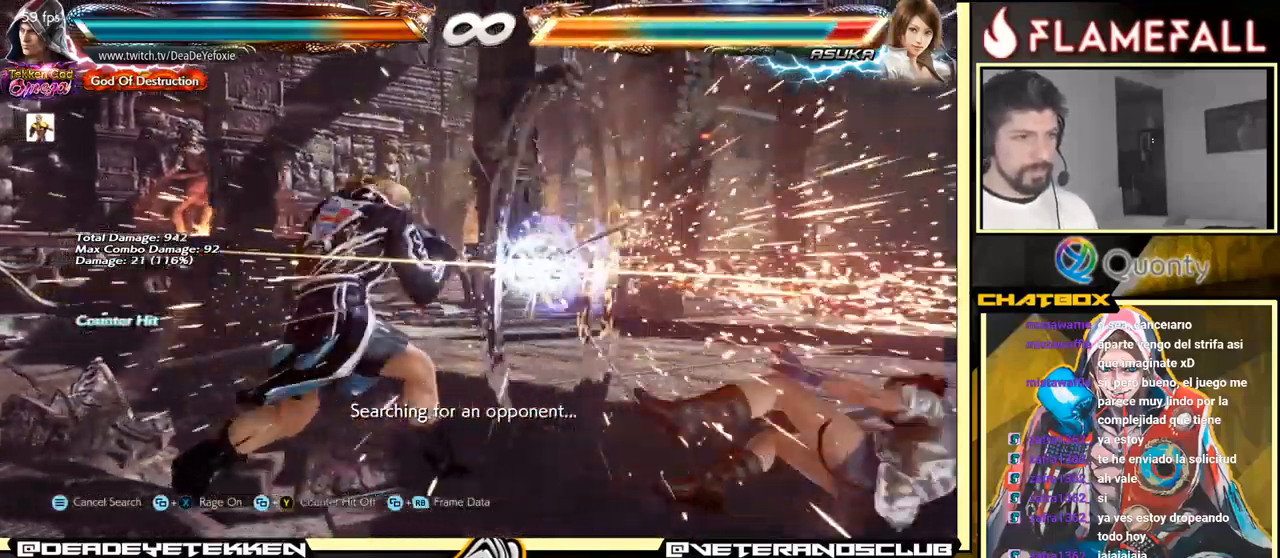
{"buttons": ["R1"], "left_stick": "center", "events": [[17, "left_stick", "down-left"], [300, "left_stick", "right"], [350, "A", "down"], [400, "A", "up"], [400, "R1", "down"], [417, "left_stick", "center"]]}
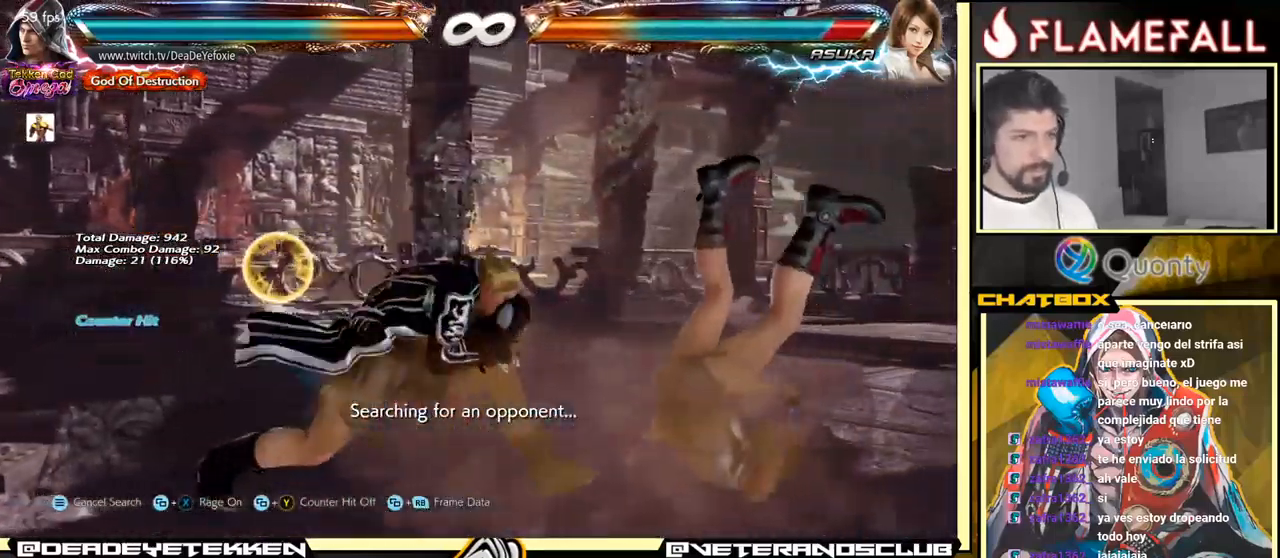
{"buttons": [], "left_stick": "center", "events": [[33, "R1", "up"], [83, "R1", "down"], [183, "R1", "up"]]}
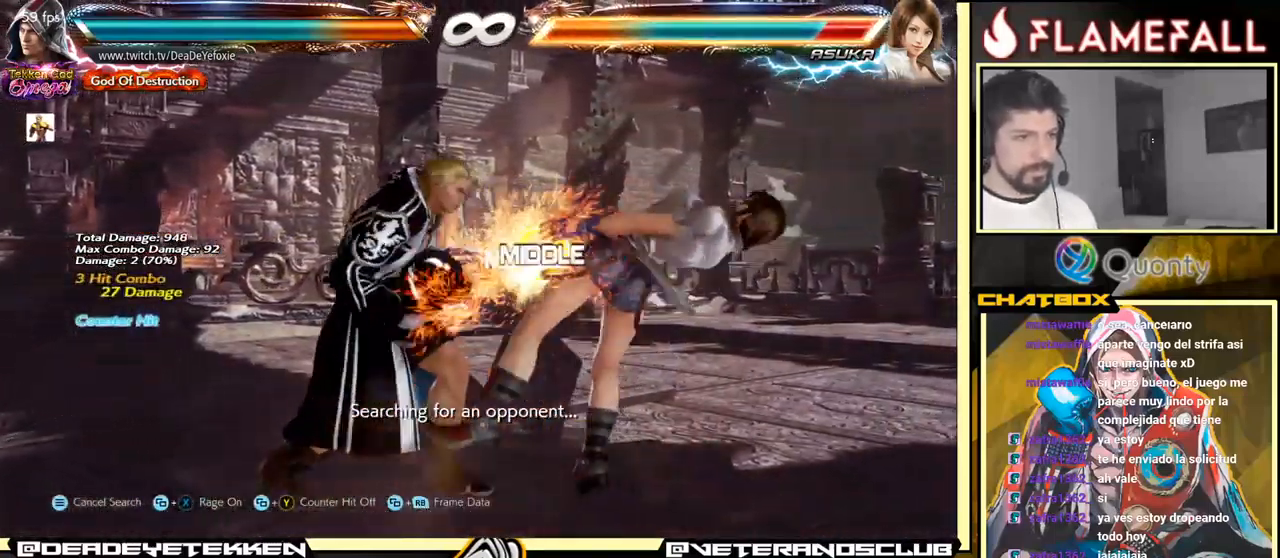
{"buttons": [], "left_stick": "center", "events": [[200, "left_stick", "left"], [250, "R2", "down"], [317, "R2", "up"], [350, "left_stick", "center"]]}